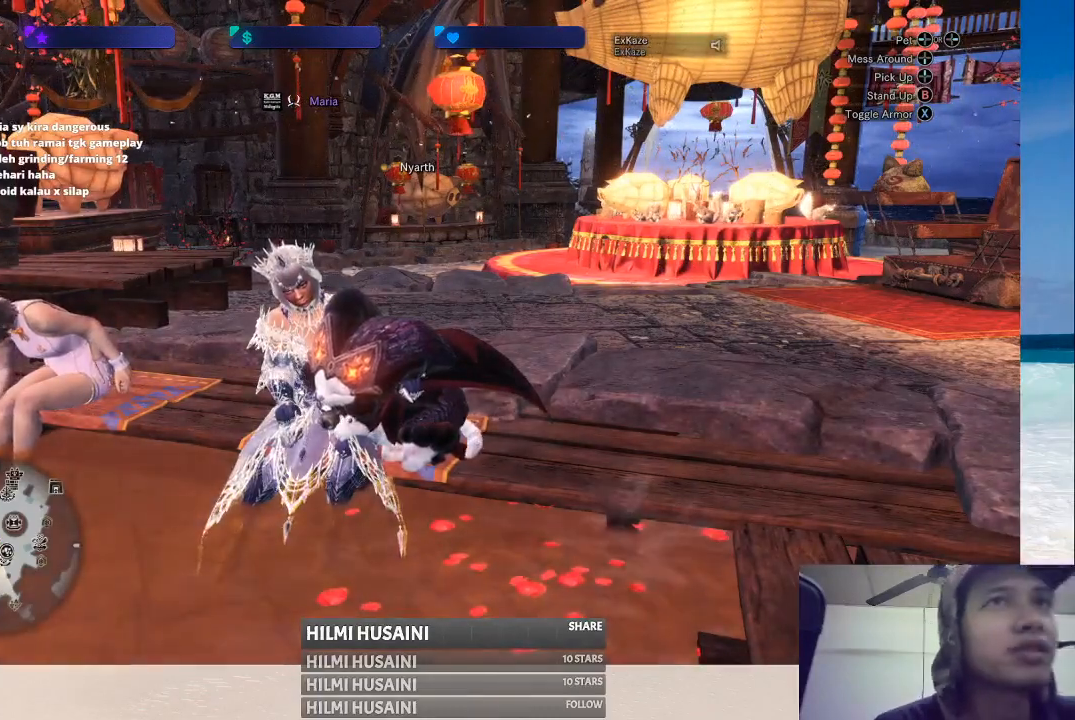
Gameplay with a controller (Xbox layout); each line is a JSON object with the inputs held at the frame after it. "events" lists button and stick changes between this image and that frame as [ms after this image, input, new state], when the widget could be followed in between. Not read: L1 L3 R1 R3.
{"buttons": [], "left_stick": "down", "right_stick": "center", "events": [[100, "B", "down"], [233, "B", "up"], [300, "left_stick", "down"]]}
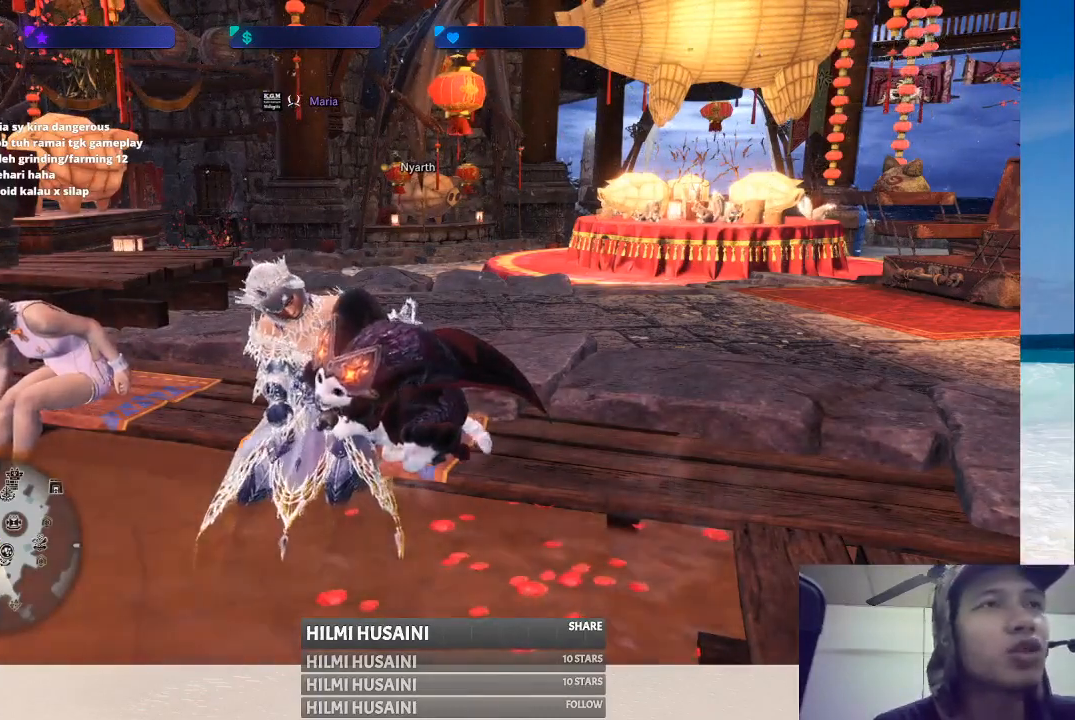
{"buttons": [], "left_stick": "center", "right_stick": "center", "events": [[483, "left_stick", "center"]]}
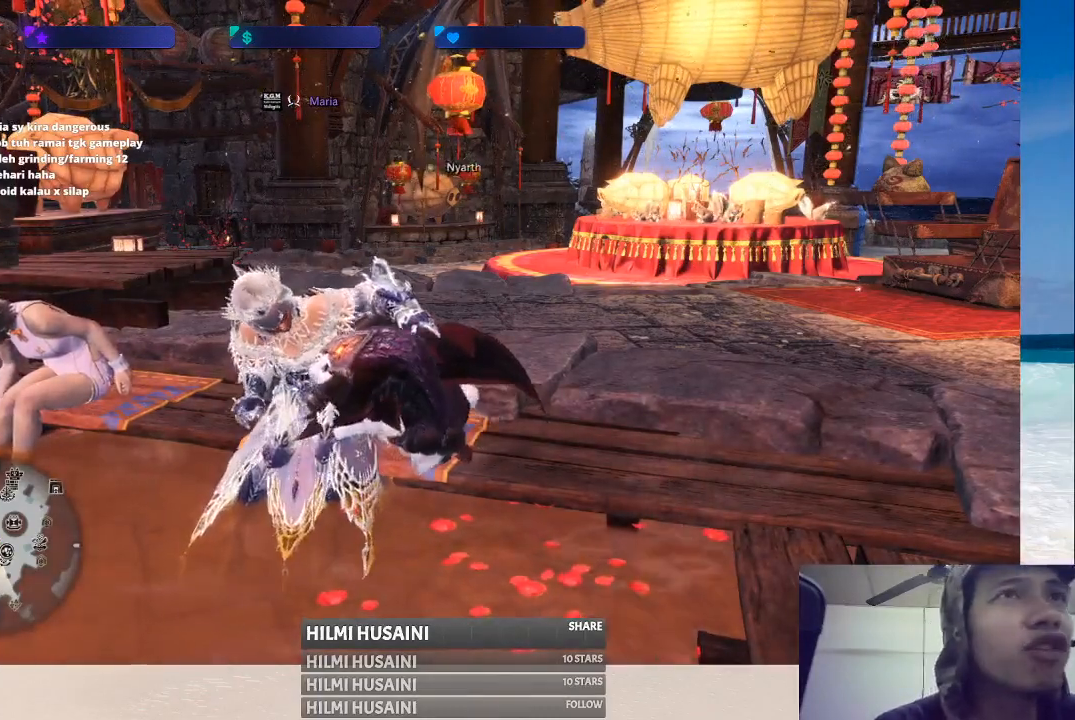
{"buttons": [], "left_stick": "center", "right_stick": "left", "events": [[450, "right_stick", "left"]]}
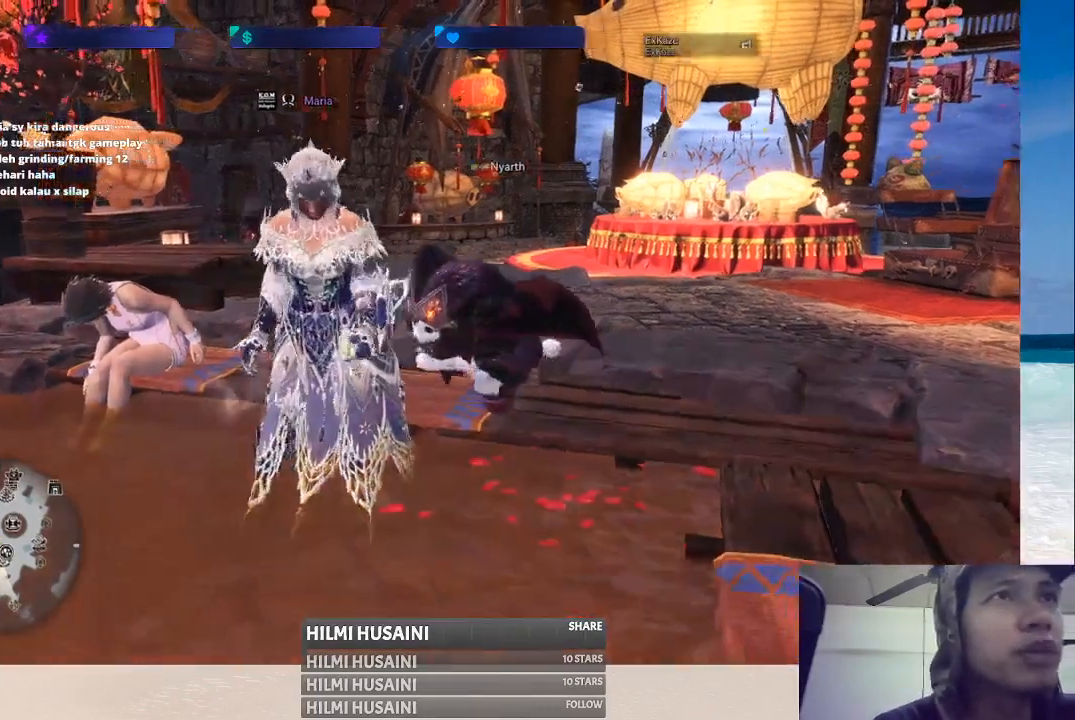
{"buttons": [], "left_stick": "down", "right_stick": "center", "events": [[267, "right_stick", "center"], [333, "left_stick", "down"]]}
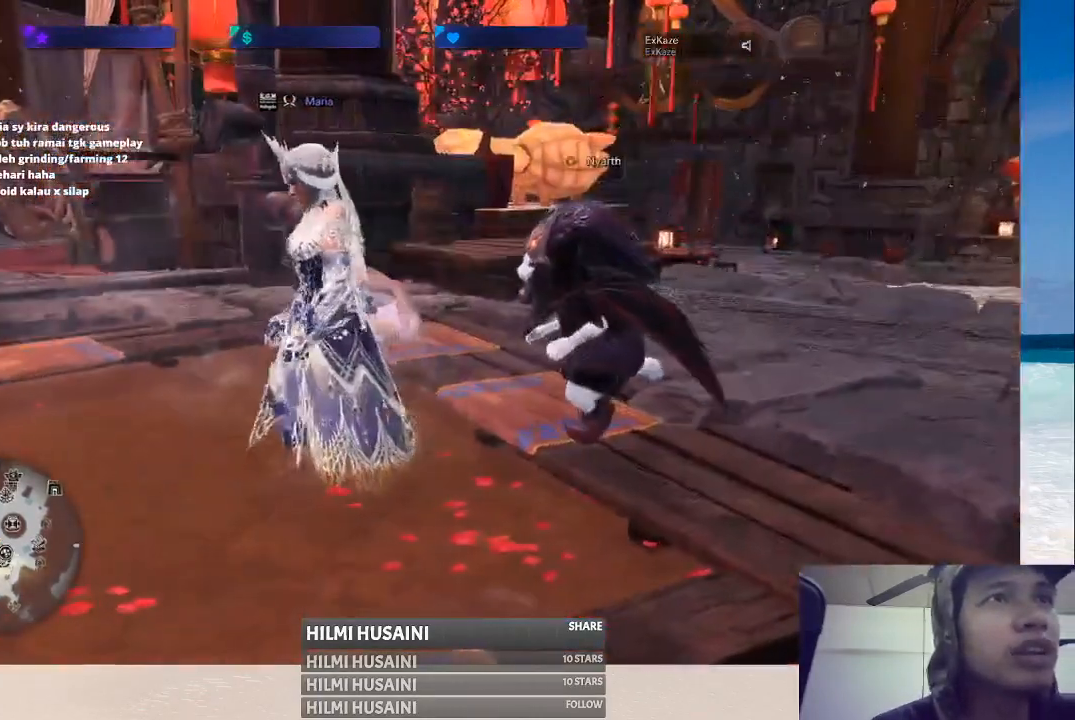
{"buttons": [], "left_stick": "down-left", "right_stick": "left", "events": [[33, "left_stick", "down-left"], [67, "right_stick", "left"]]}
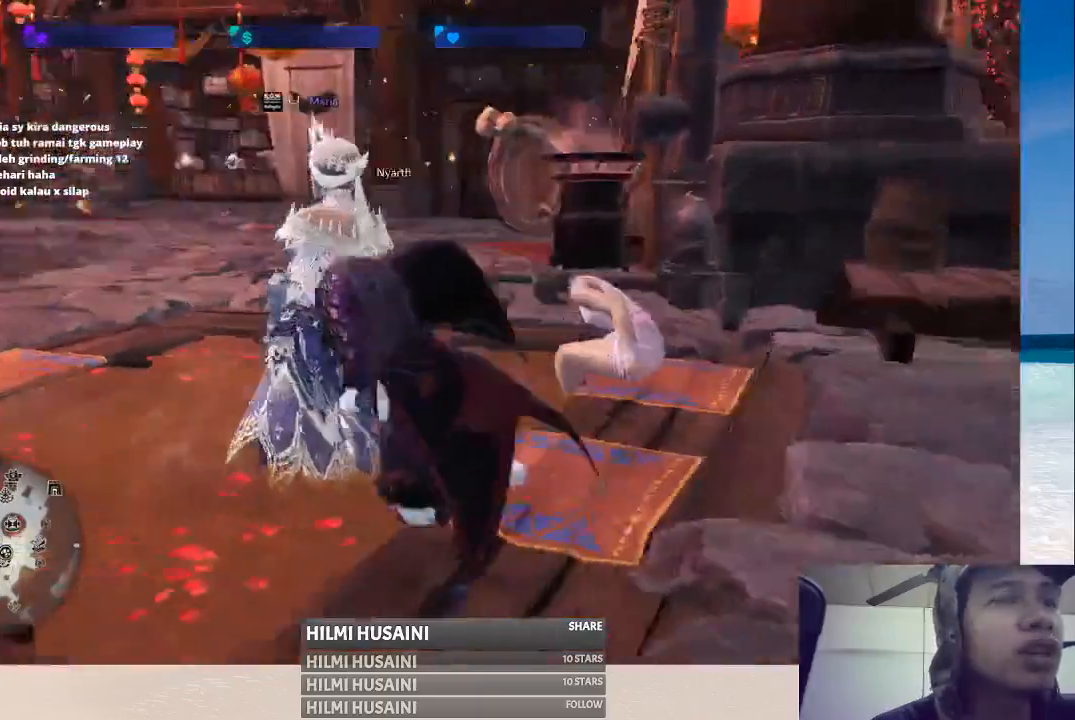
{"buttons": [], "left_stick": "left", "right_stick": "left", "events": [[17, "left_stick", "left"], [33, "right_stick", "center"], [300, "right_stick", "left"]]}
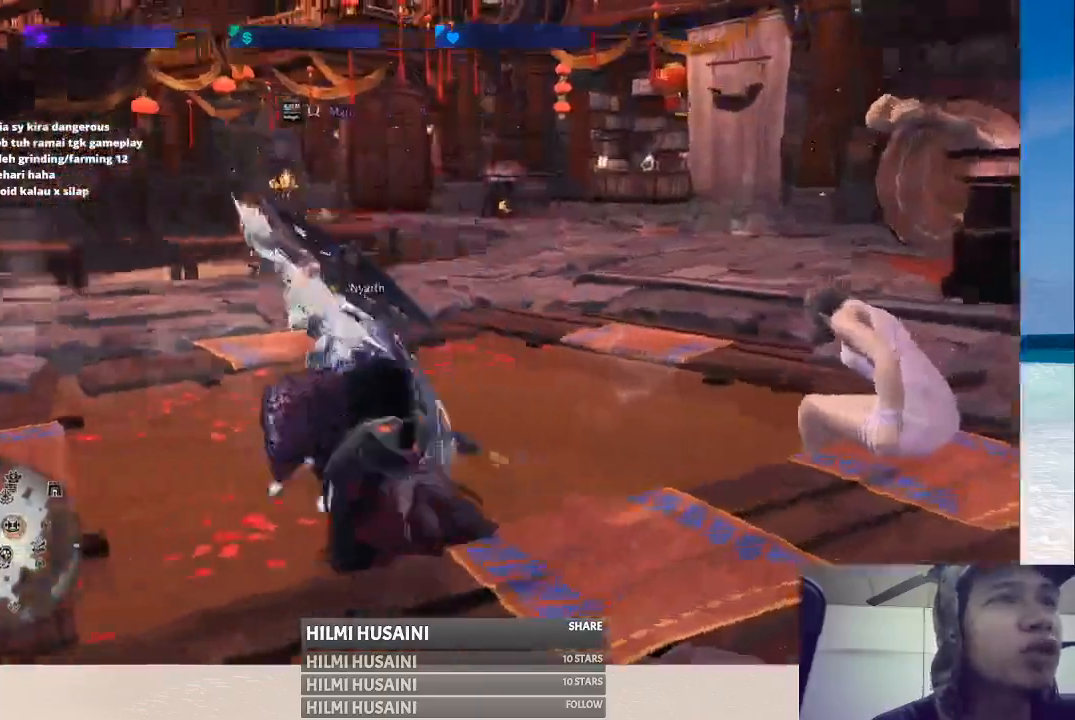
{"buttons": [], "left_stick": "up-left", "right_stick": "center", "events": [[17, "left_stick", "up-left"], [83, "right_stick", "center"]]}
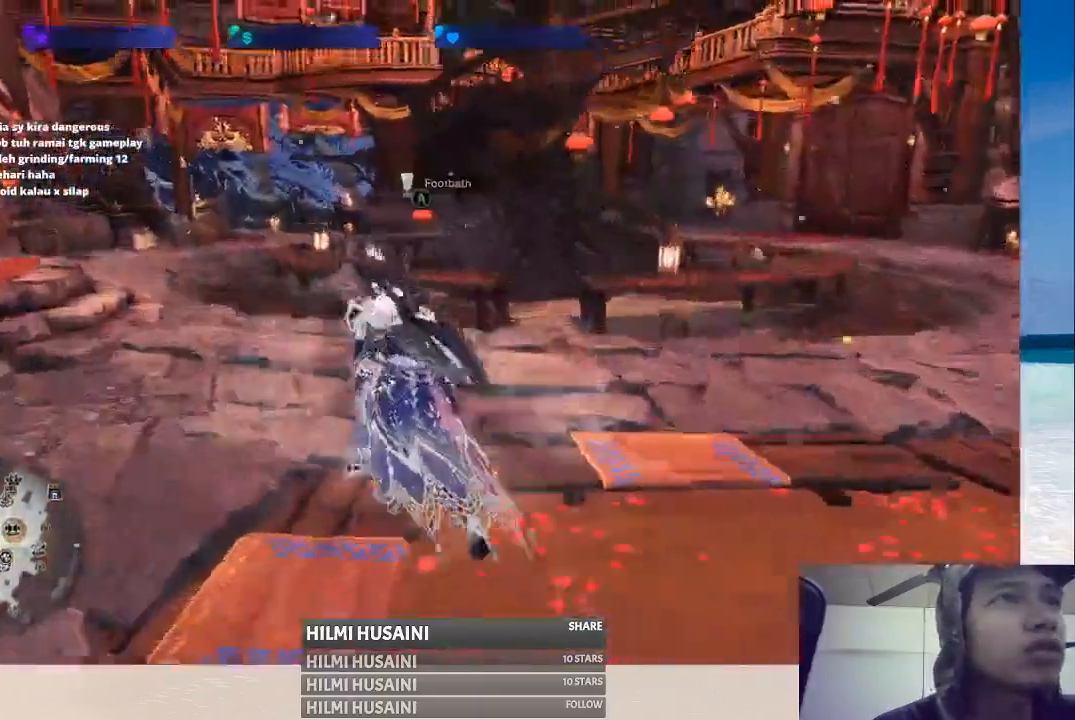
{"buttons": [], "left_stick": "center", "right_stick": "center", "events": [[200, "left_stick", "center"]]}
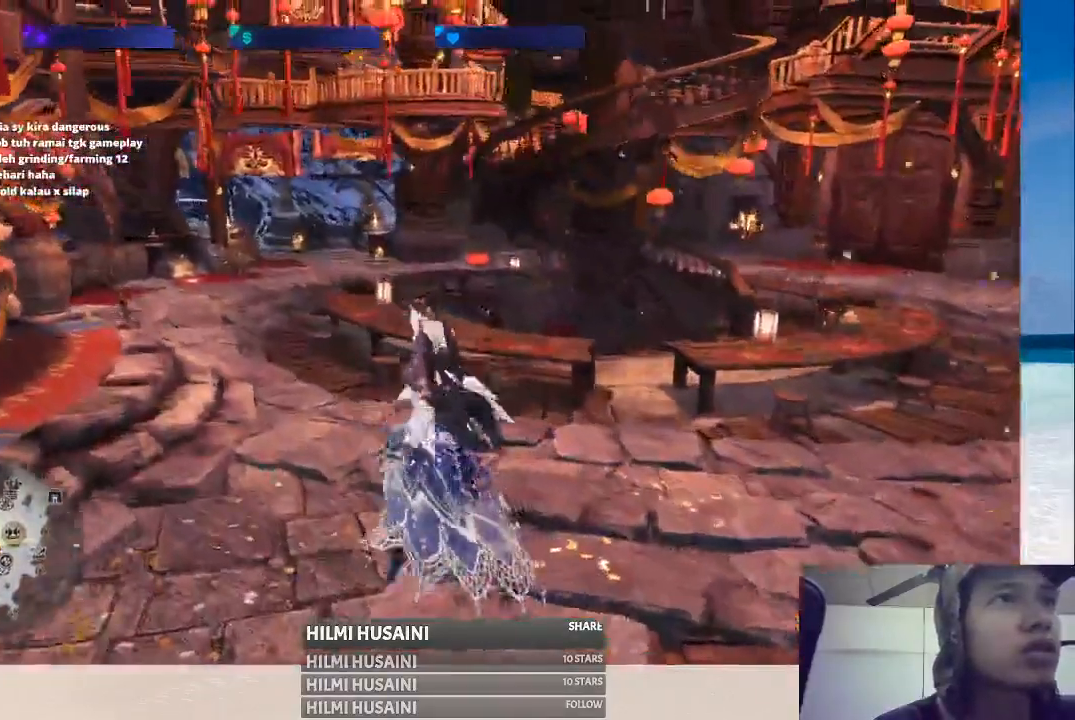
{"buttons": [], "left_stick": "center", "right_stick": "center", "events": [[33, "right_stick", "right"], [267, "right_stick", "center"]]}
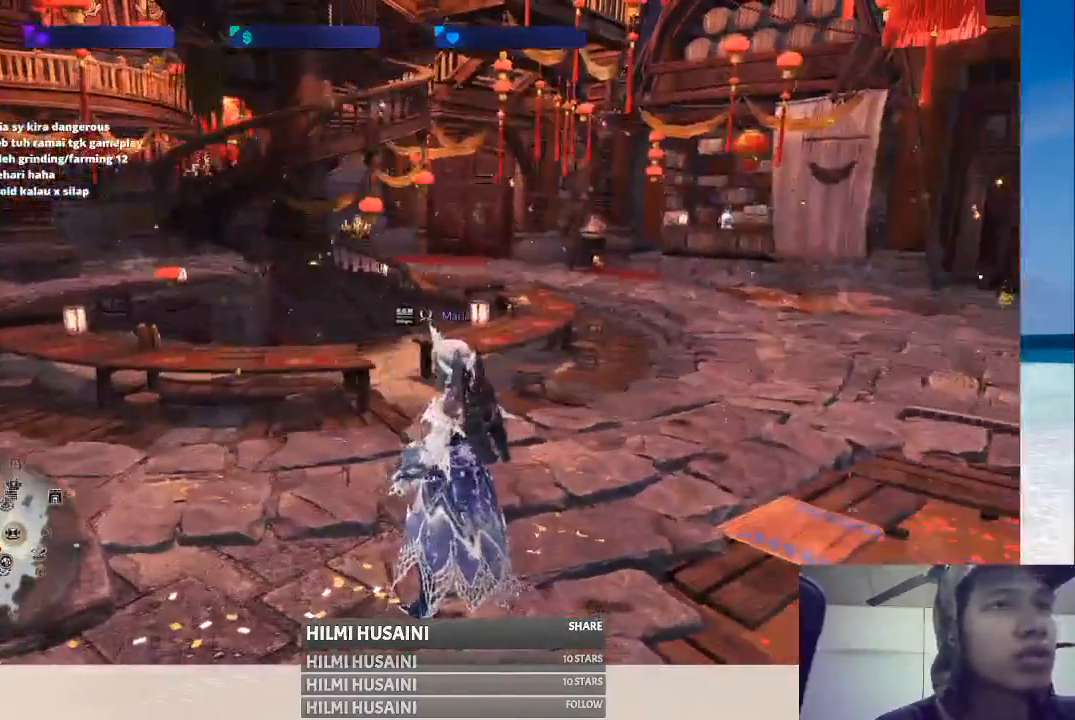
{"buttons": [], "left_stick": "center", "right_stick": "center", "events": []}
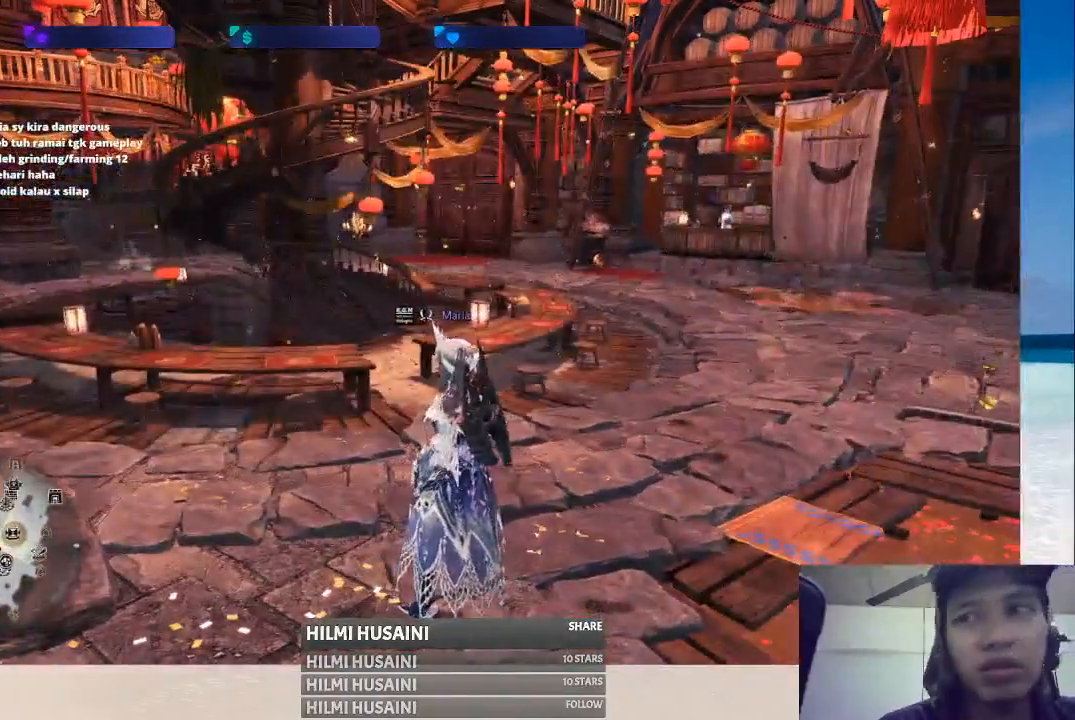
{"buttons": [], "left_stick": "center", "right_stick": "center", "events": [[167, "left_stick", "left"], [400, "left_stick", "center"]]}